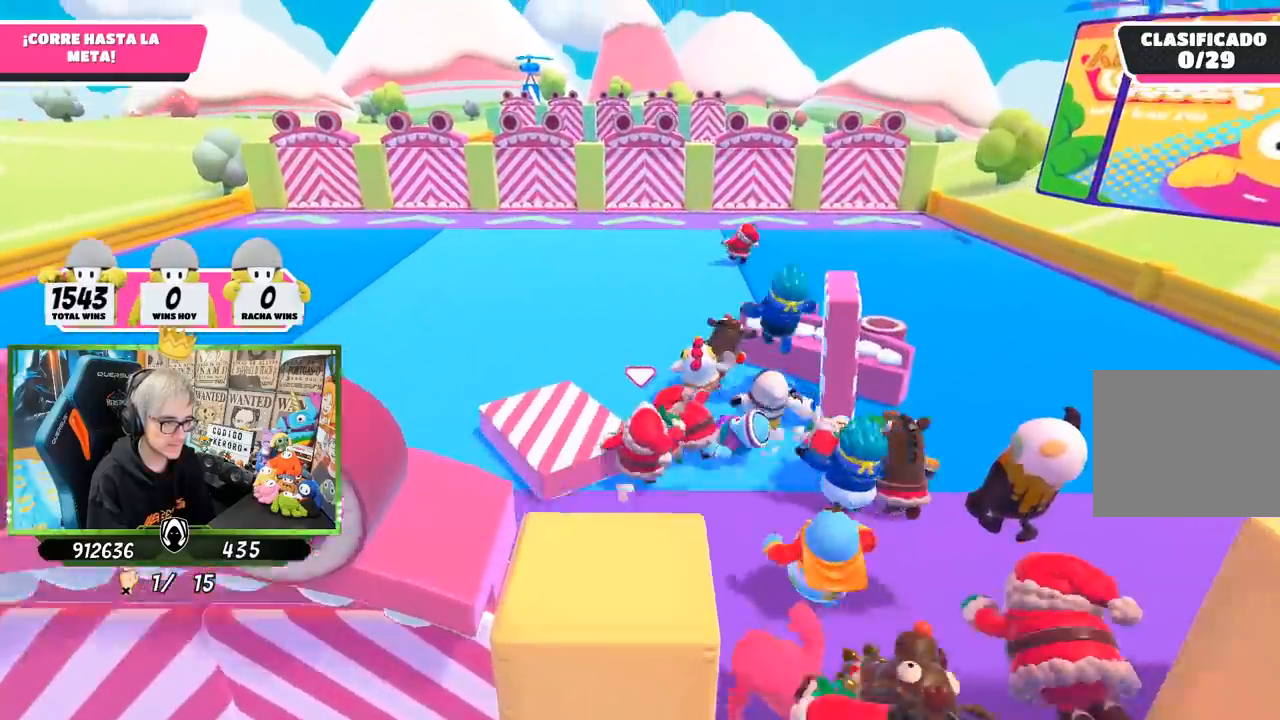
Gameplay with a controller (PlayStation layout); each line is a JSON object with the inputs held at the frame after it. "events" lists button and stick changes between this image and that frame as [ms after this image, input, new state], when the widget could be followed in between.
{"buttons": [], "left_stick": "up", "right_stick": "center", "events": [[183, "right_stick", "up"], [283, "right_stick", "center"]]}
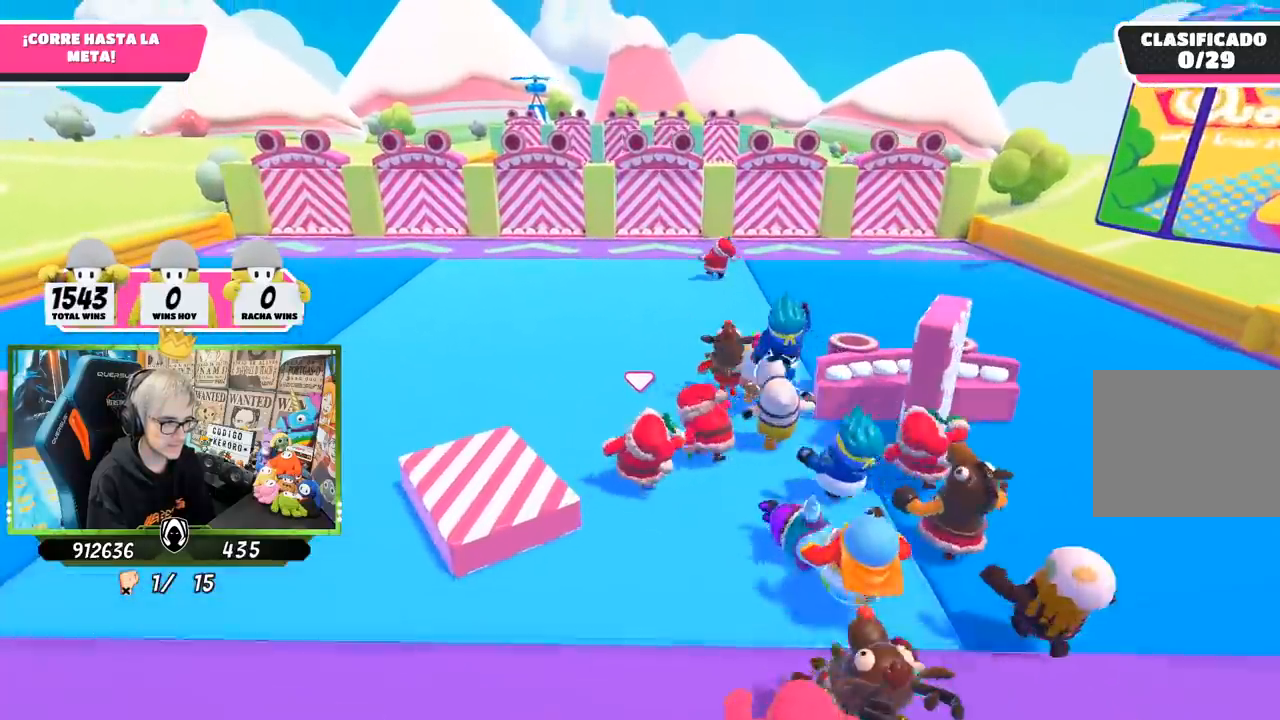
{"buttons": [], "left_stick": "up", "right_stick": "center", "events": []}
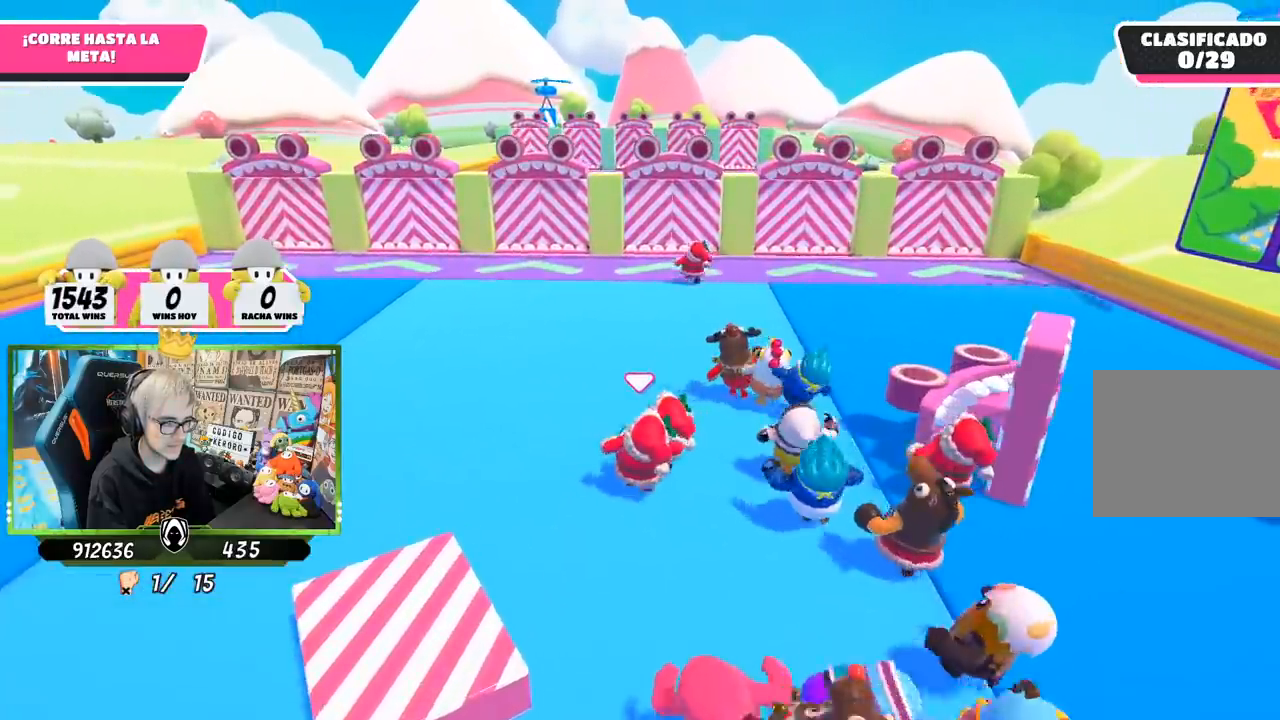
{"buttons": [], "left_stick": "up", "right_stick": "center", "events": []}
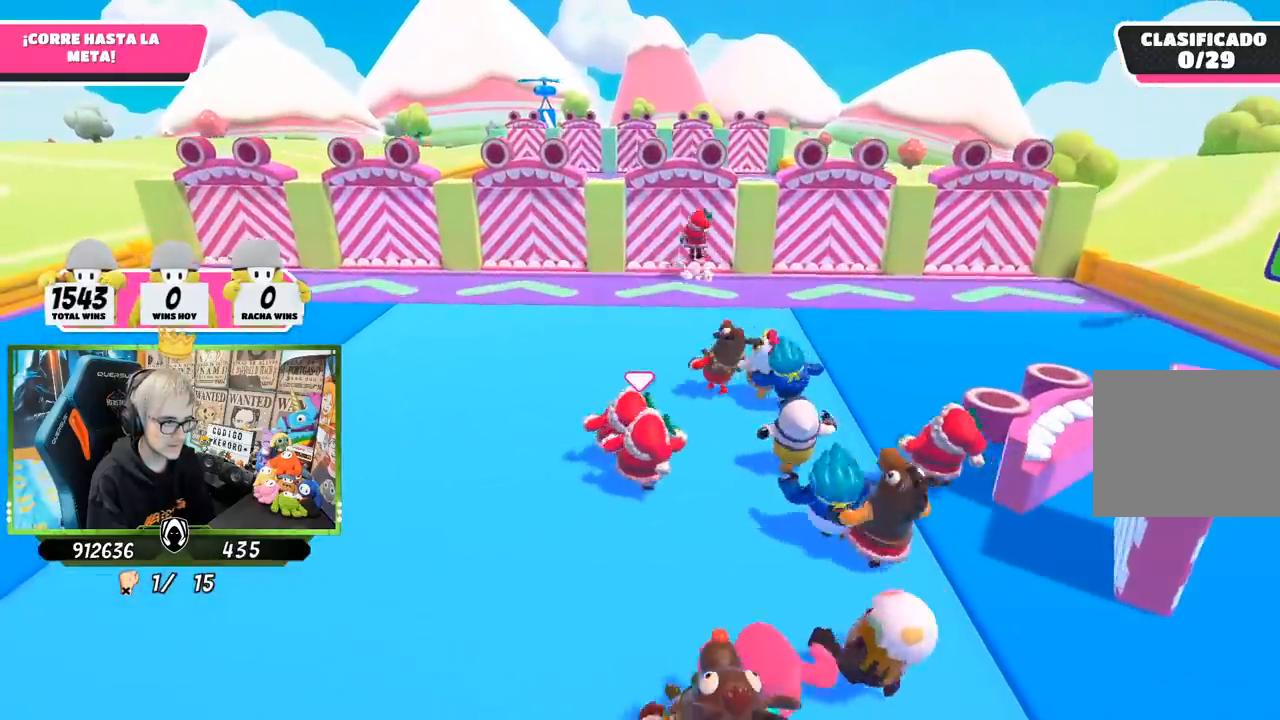
{"buttons": [], "left_stick": "up", "right_stick": "center", "events": []}
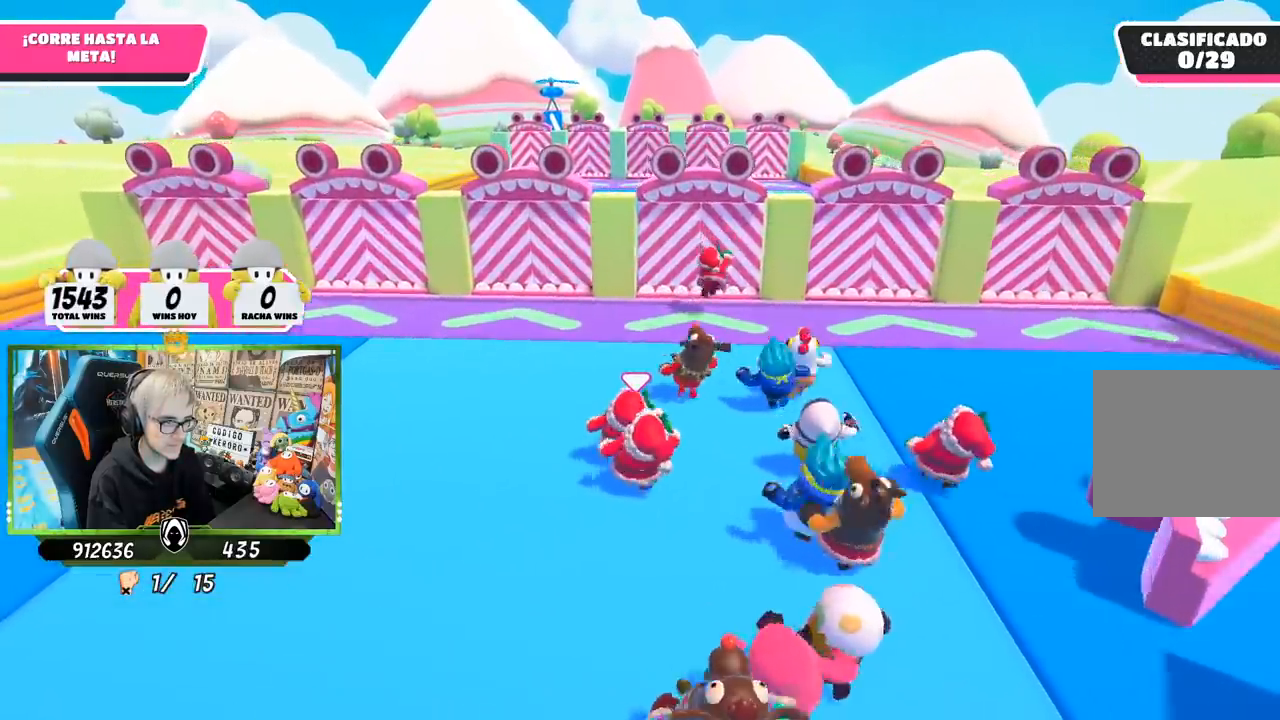
{"buttons": [], "left_stick": "up-left", "right_stick": "center", "events": [[17, "left_stick", "up-left"]]}
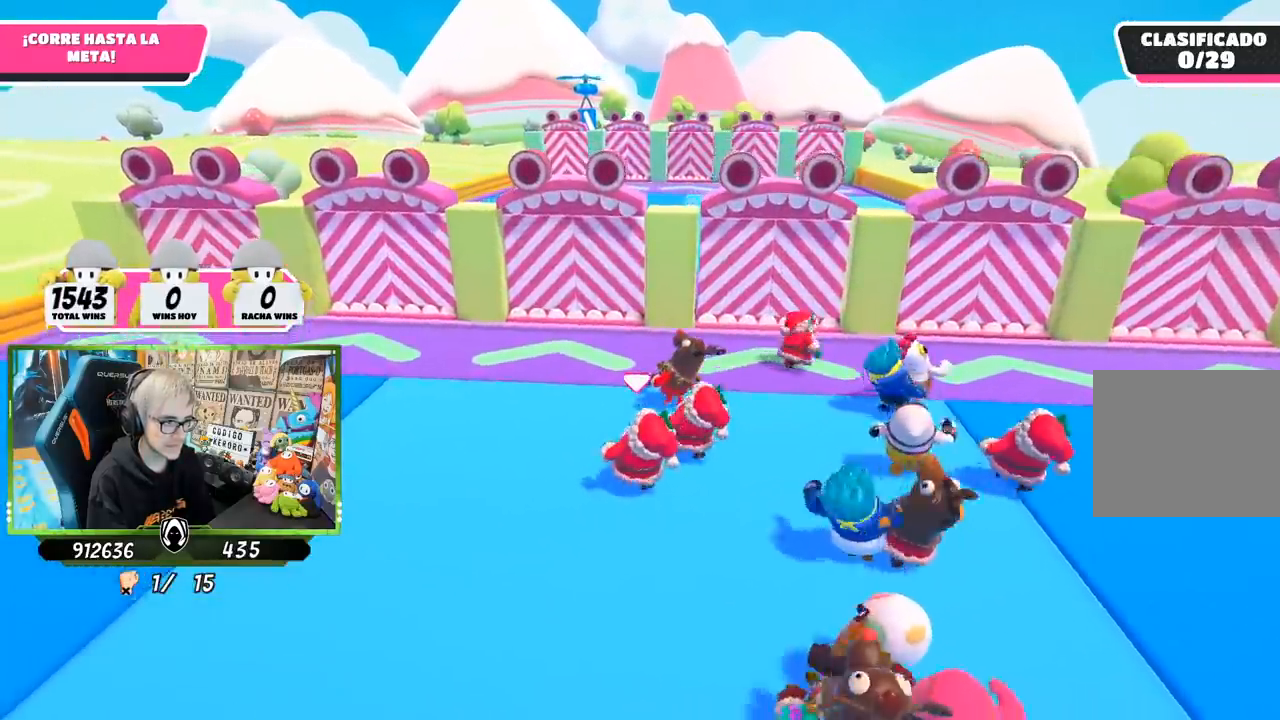
{"buttons": [], "left_stick": "up-left", "right_stick": "center", "events": []}
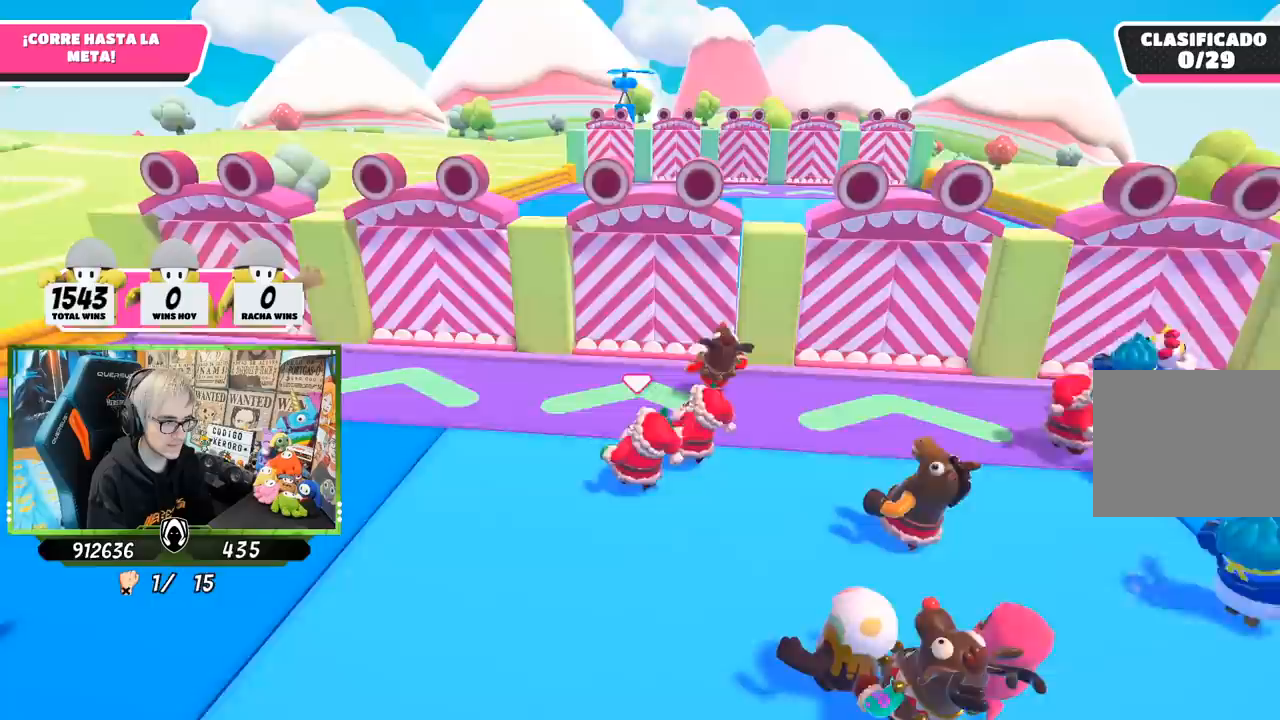
{"buttons": [], "left_stick": "up-left", "right_stick": "center", "events": []}
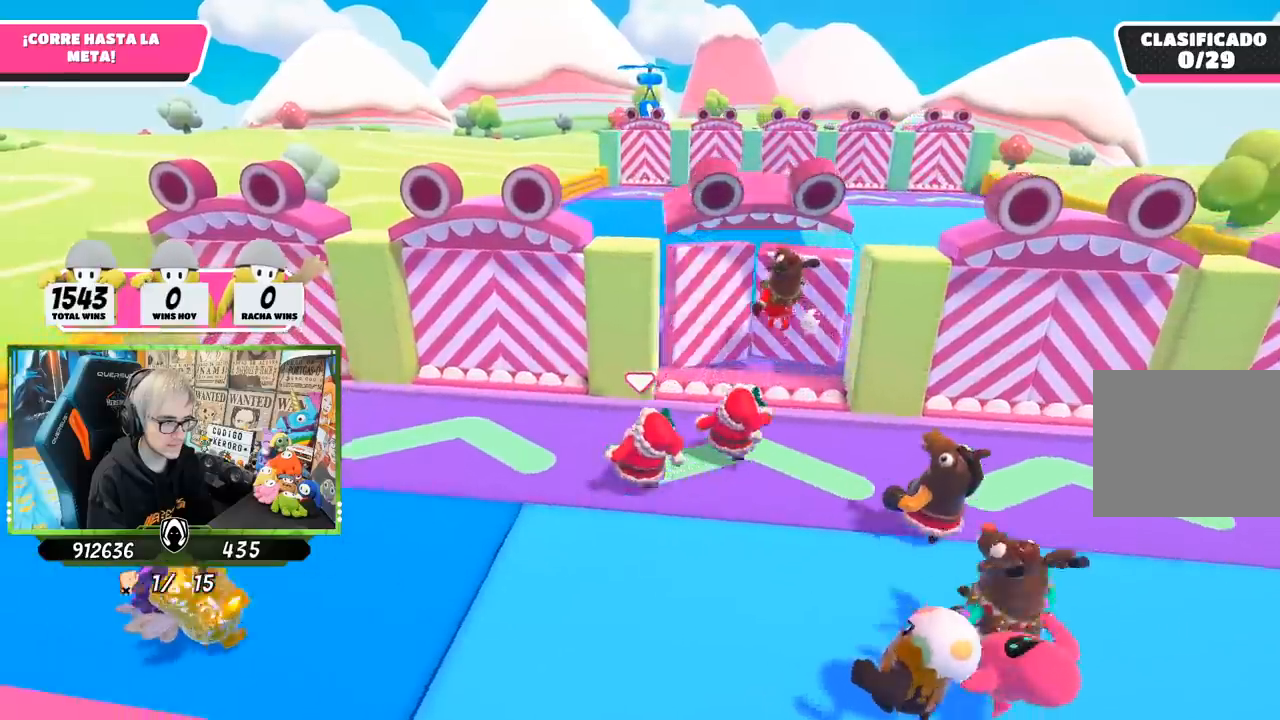
{"buttons": ["CROSS"], "left_stick": "up-right", "right_stick": "center", "events": [[150, "left_stick", "up-right"], [267, "right_stick", "down-right"], [383, "right_stick", "center"], [450, "CROSS", "down"]]}
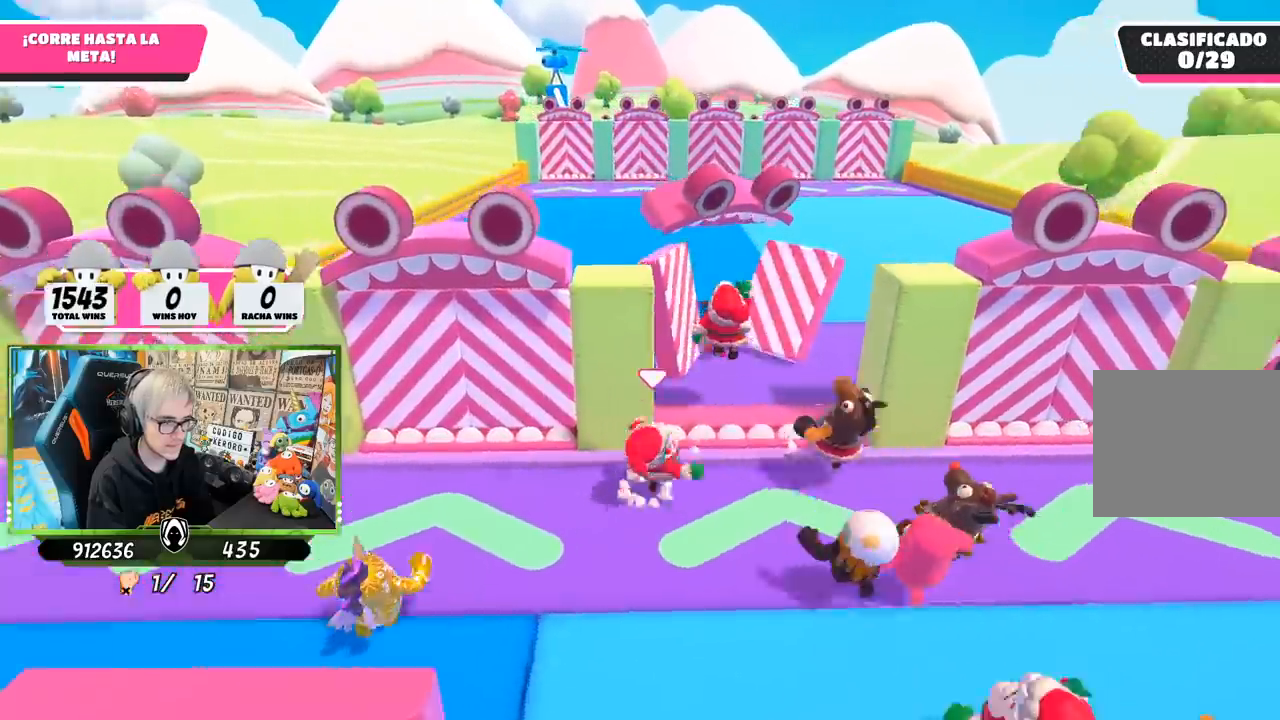
{"buttons": [], "left_stick": "up", "right_stick": "center", "events": [[17, "left_stick", "up"], [117, "CROSS", "up"], [283, "right_stick", "down"], [450, "right_stick", "center"]]}
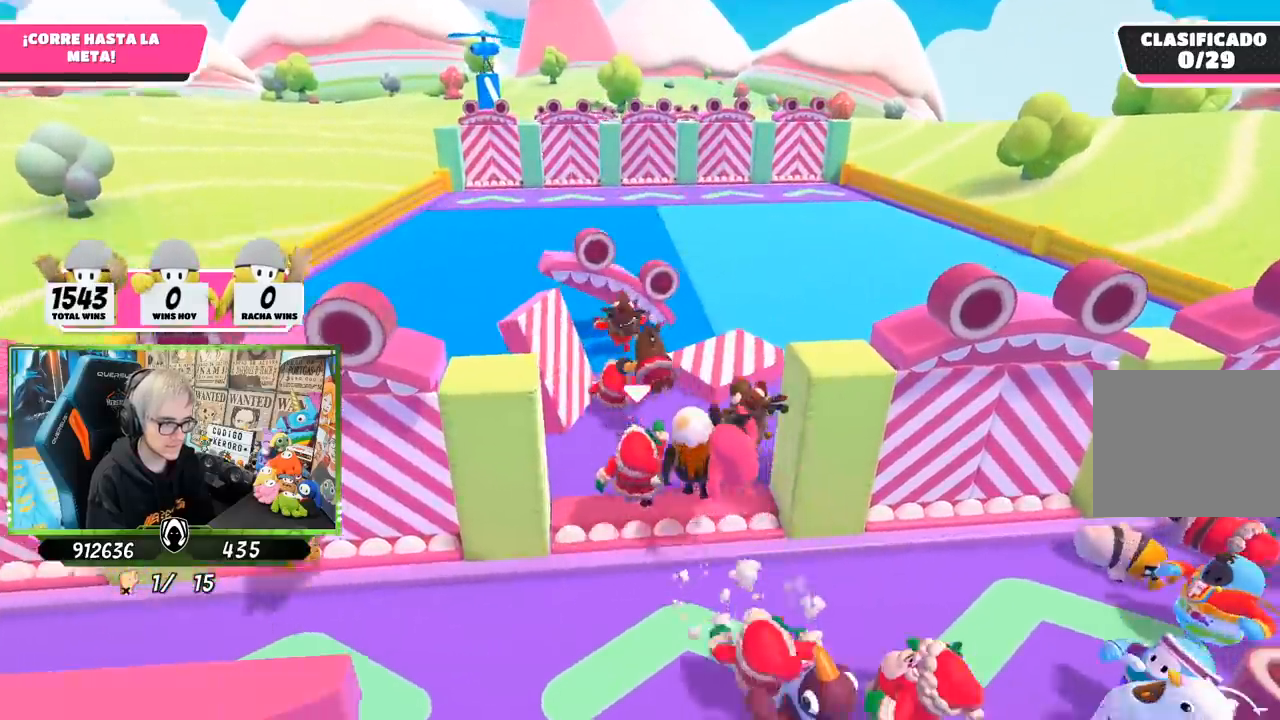
{"buttons": [], "left_stick": "up", "right_stick": "center", "events": [[17, "right_stick", "up"], [150, "right_stick", "center"]]}
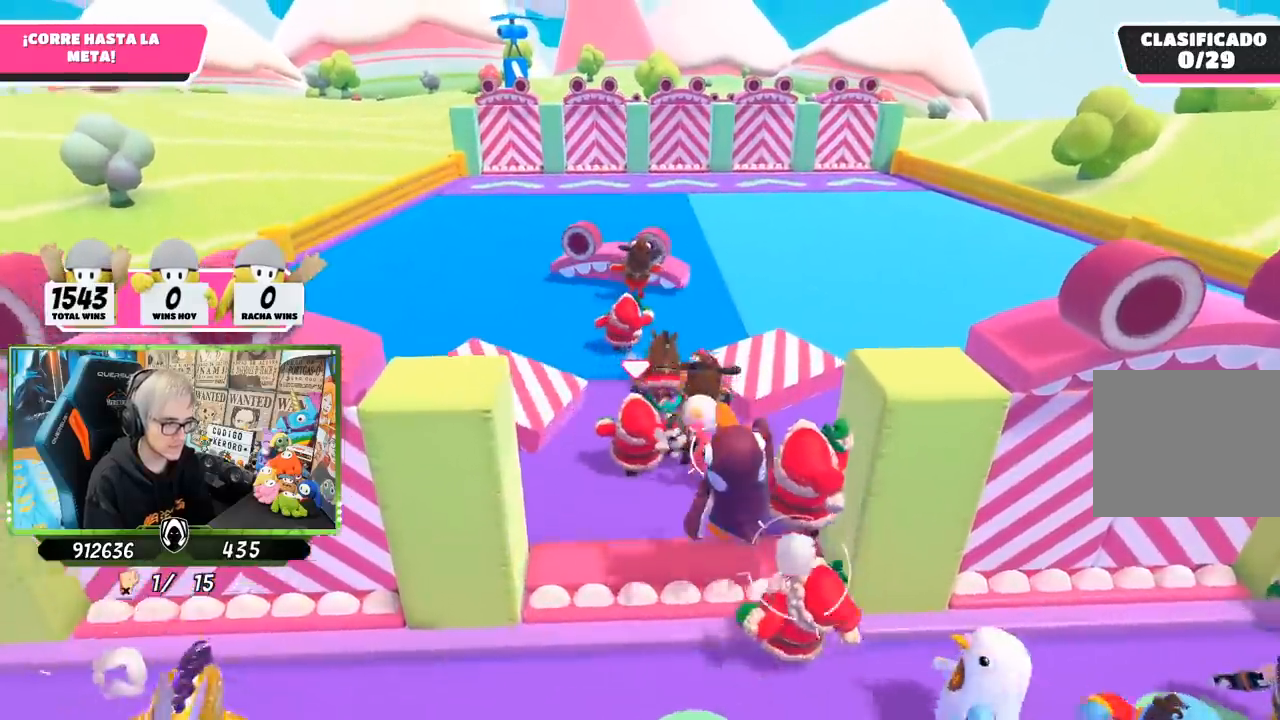
{"buttons": [], "left_stick": "up", "right_stick": "center", "events": []}
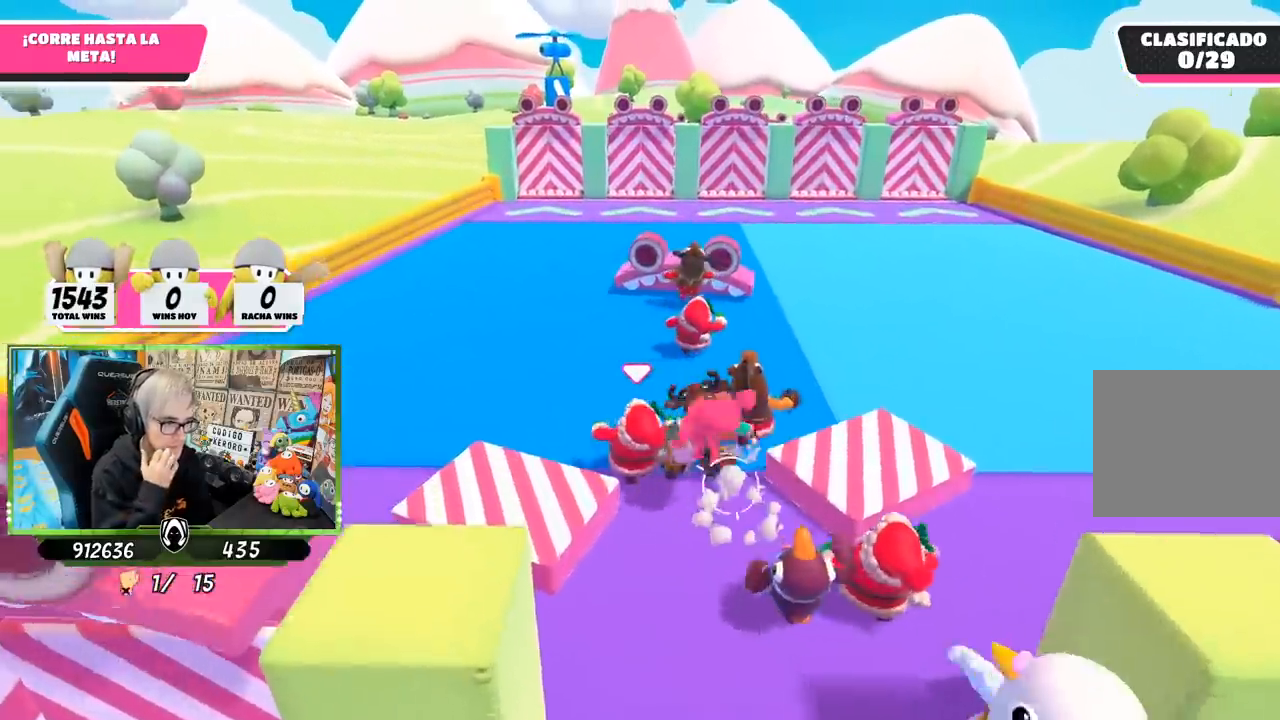
{"buttons": [], "left_stick": "up", "right_stick": "center", "events": []}
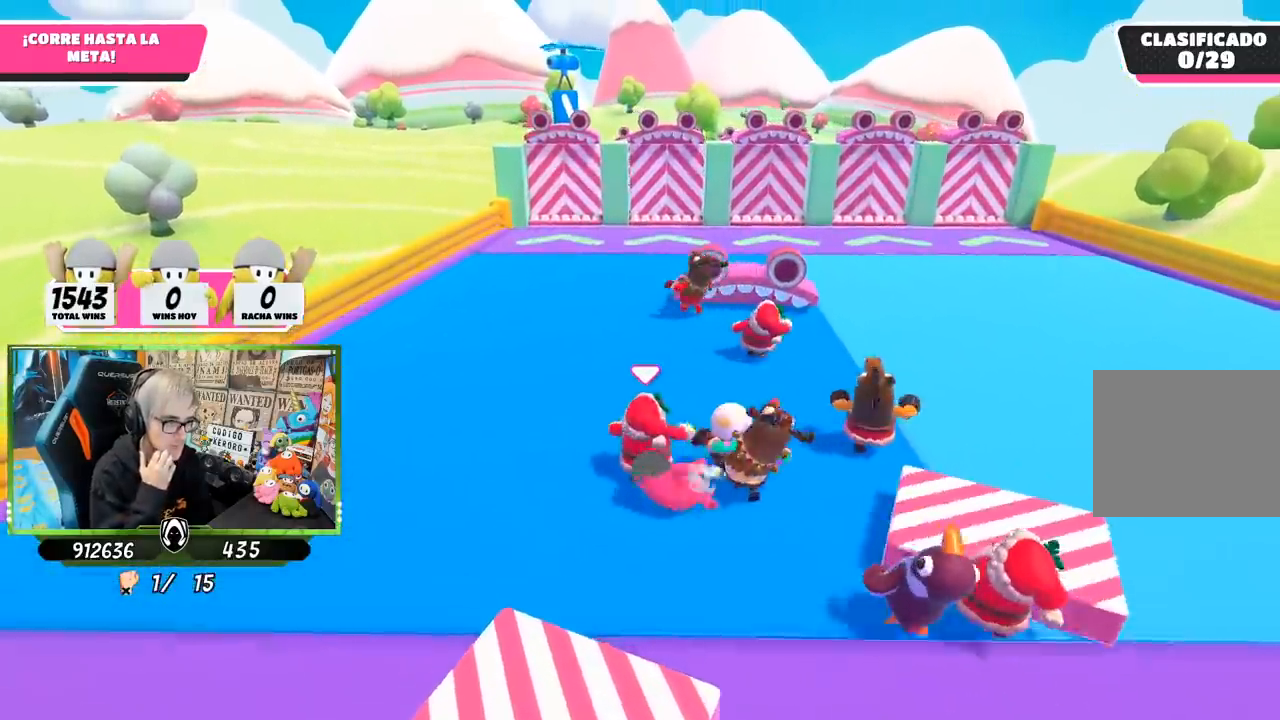
{"buttons": [], "left_stick": "up", "right_stick": "center", "events": []}
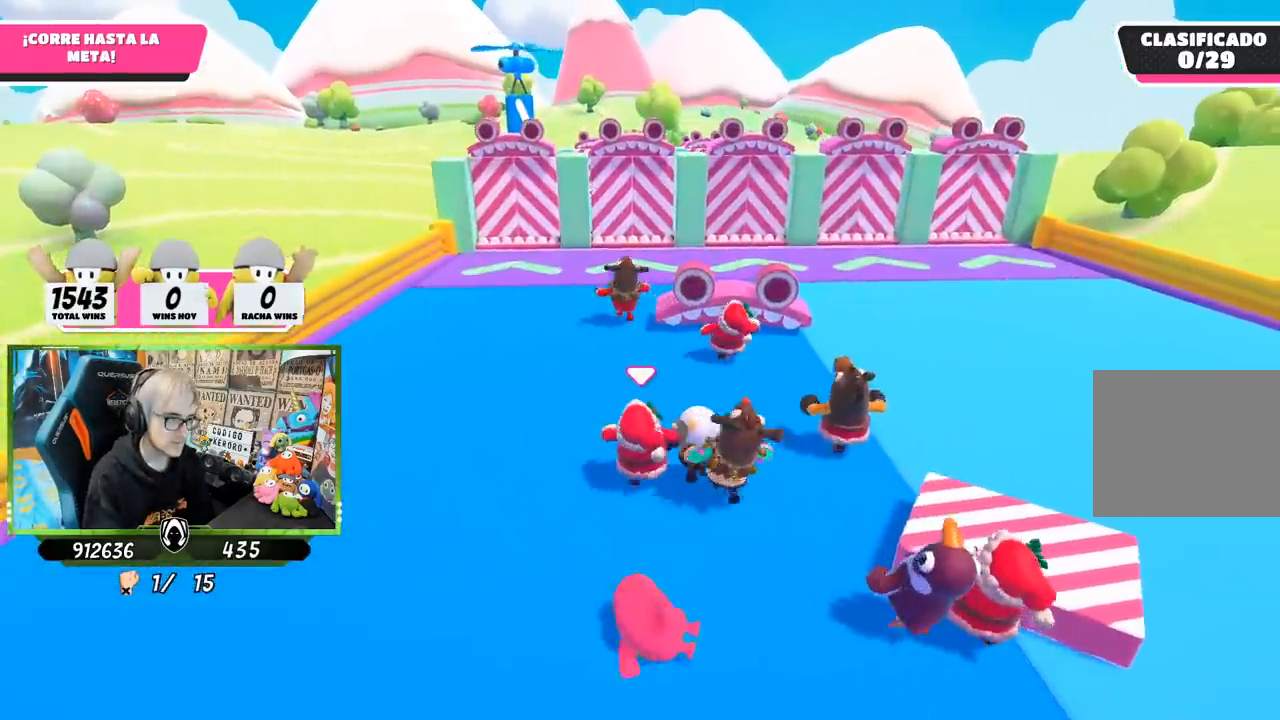
{"buttons": [], "left_stick": "up", "right_stick": "center", "events": []}
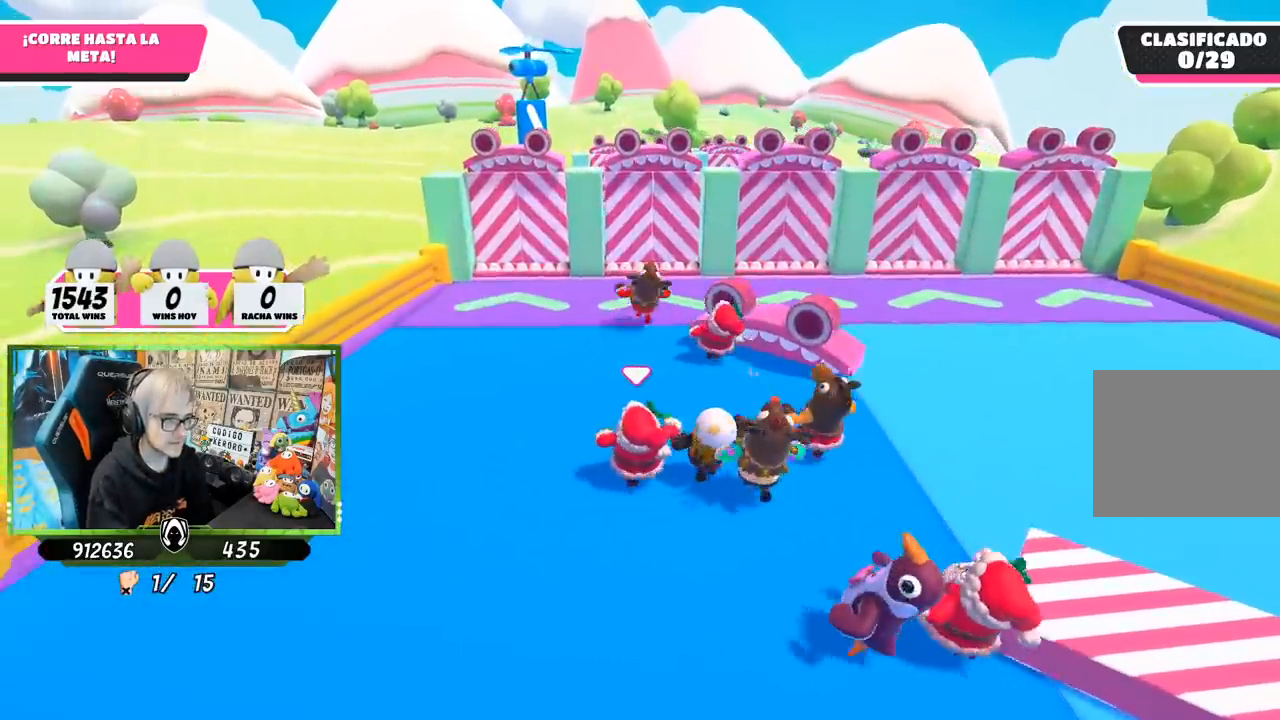
{"buttons": [], "left_stick": "up", "right_stick": "center", "events": []}
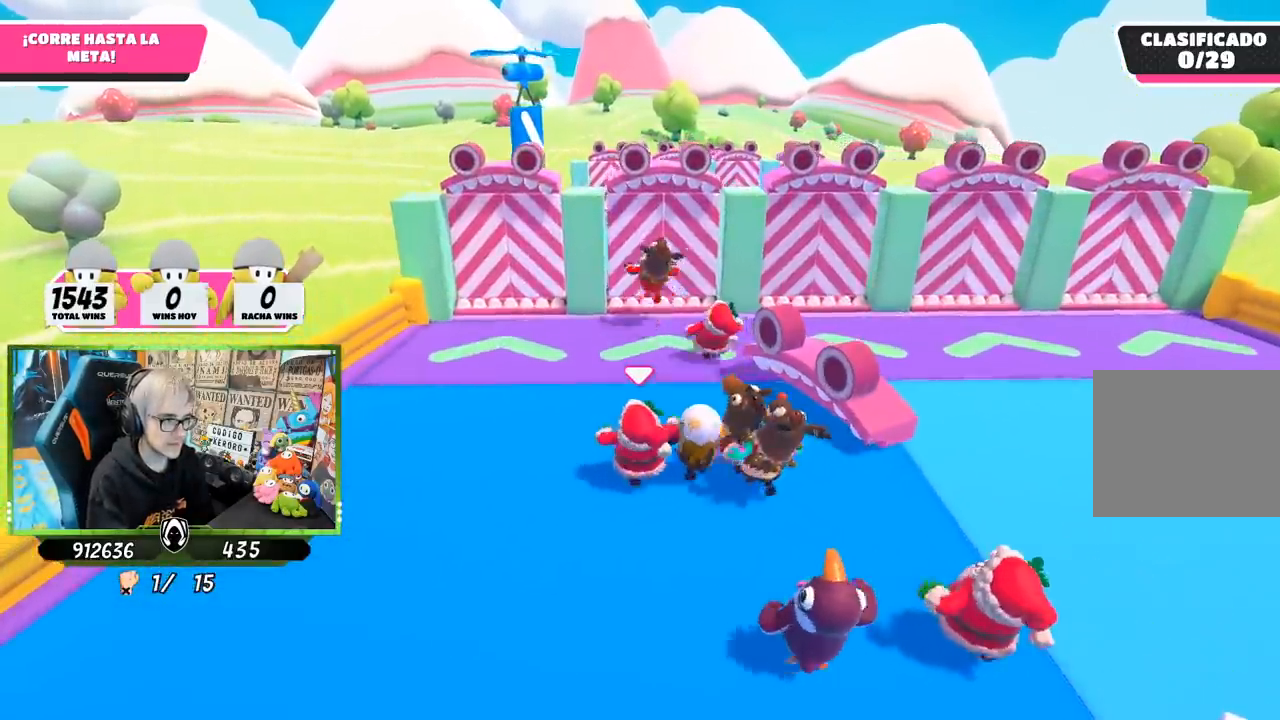
{"buttons": [], "left_stick": "up-left", "right_stick": "center", "events": [[417, "left_stick", "up-left"]]}
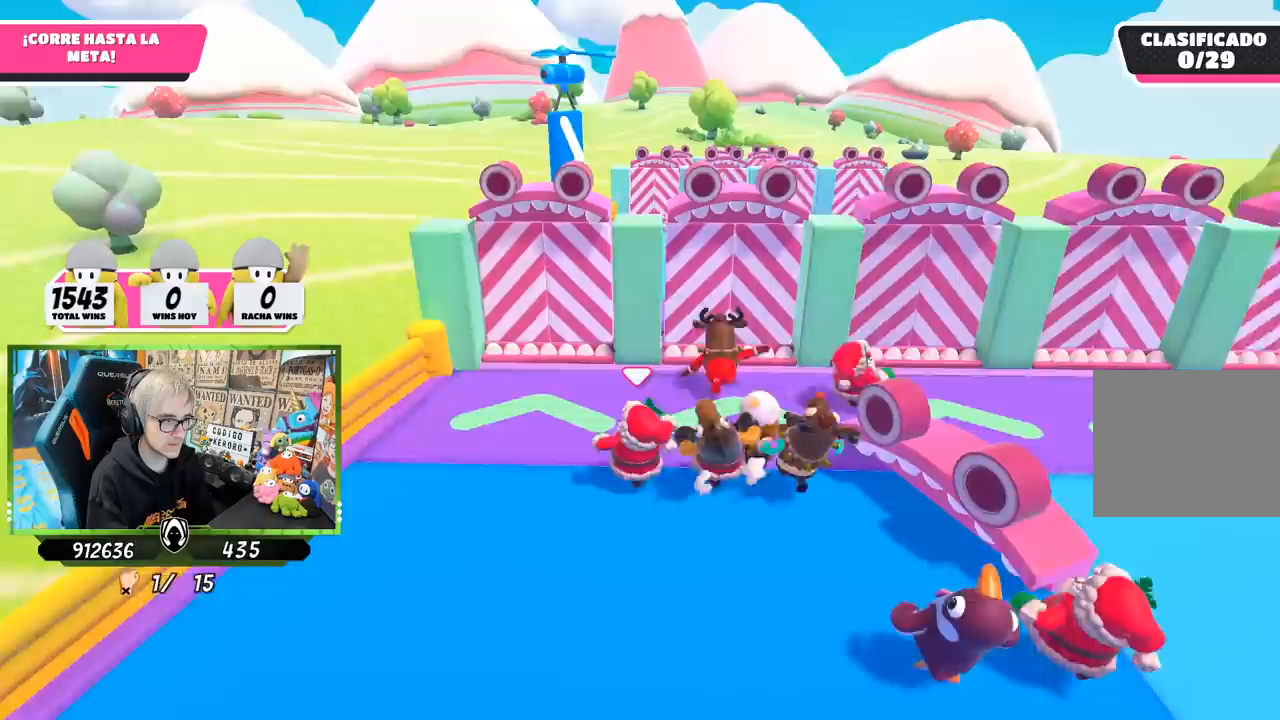
{"buttons": ["CROSS"], "left_stick": "up", "right_stick": "center", "events": [[367, "left_stick", "up"], [483, "CROSS", "down"]]}
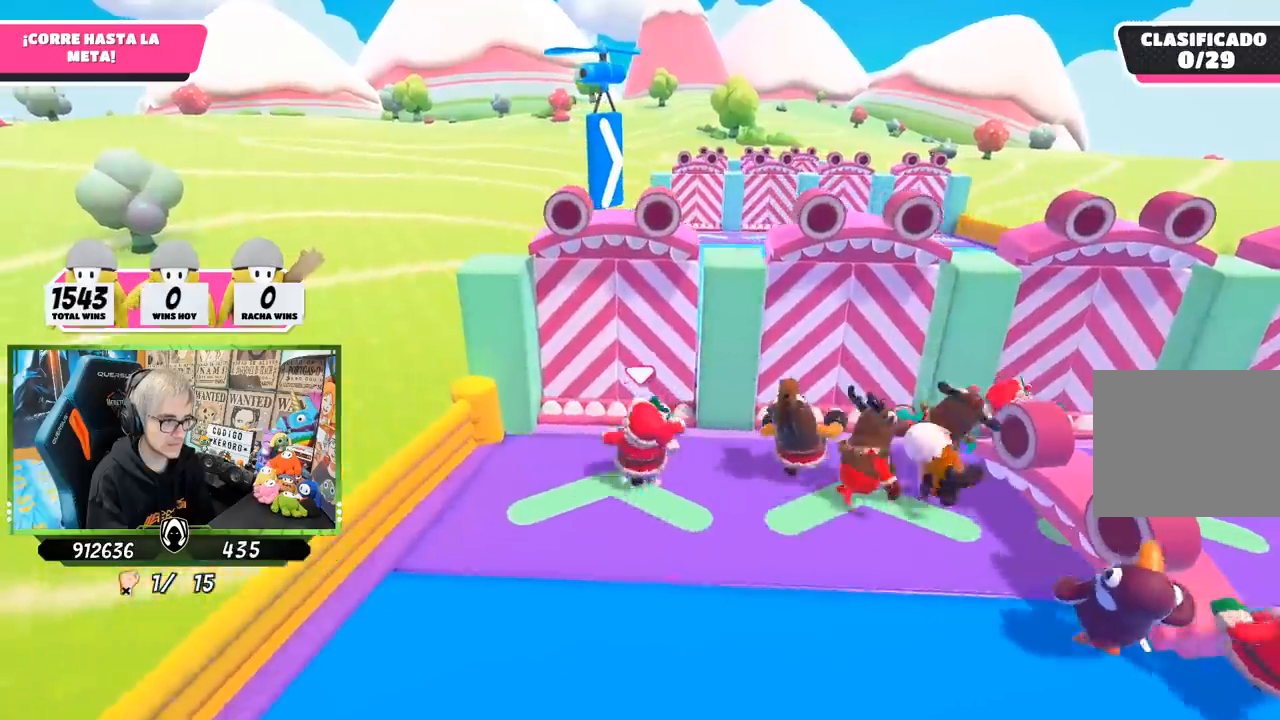
{"buttons": [], "left_stick": "up", "right_stick": "center", "events": [[117, "CROSS", "up"]]}
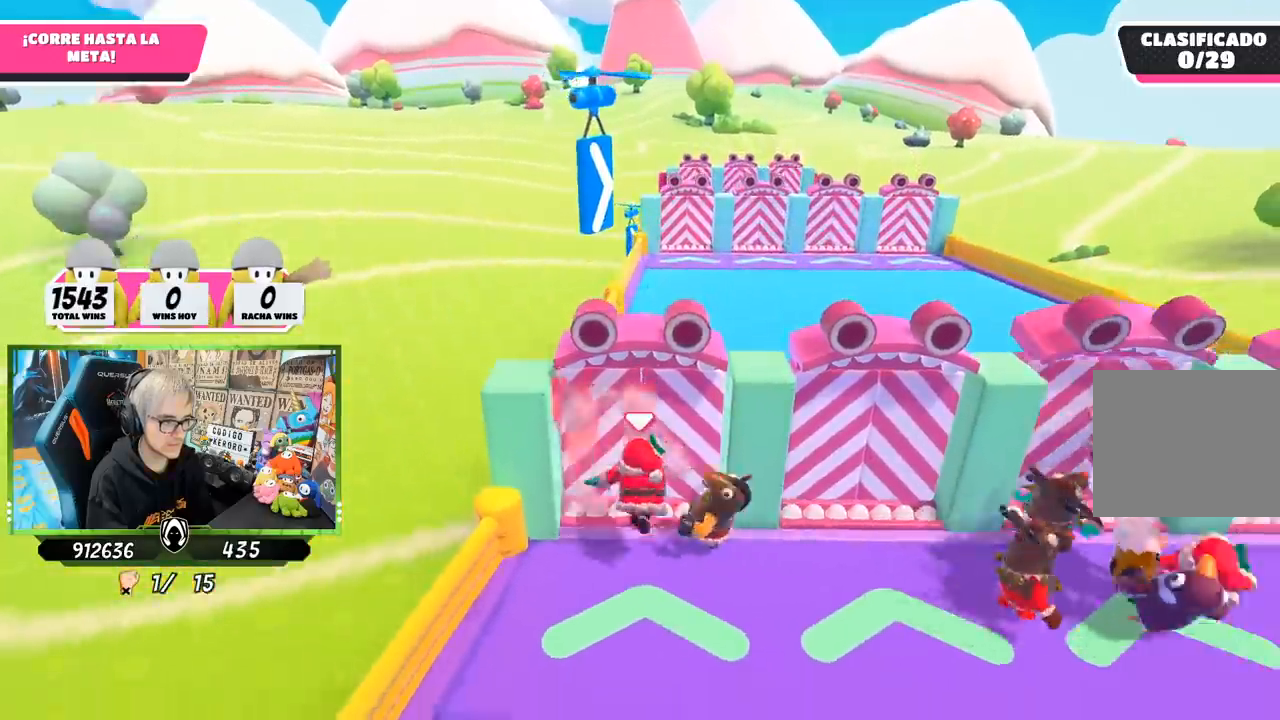
{"buttons": [], "left_stick": "right", "right_stick": "center", "events": [[117, "left_stick", "right"], [167, "right_stick", "down-right"], [283, "right_stick", "center"]]}
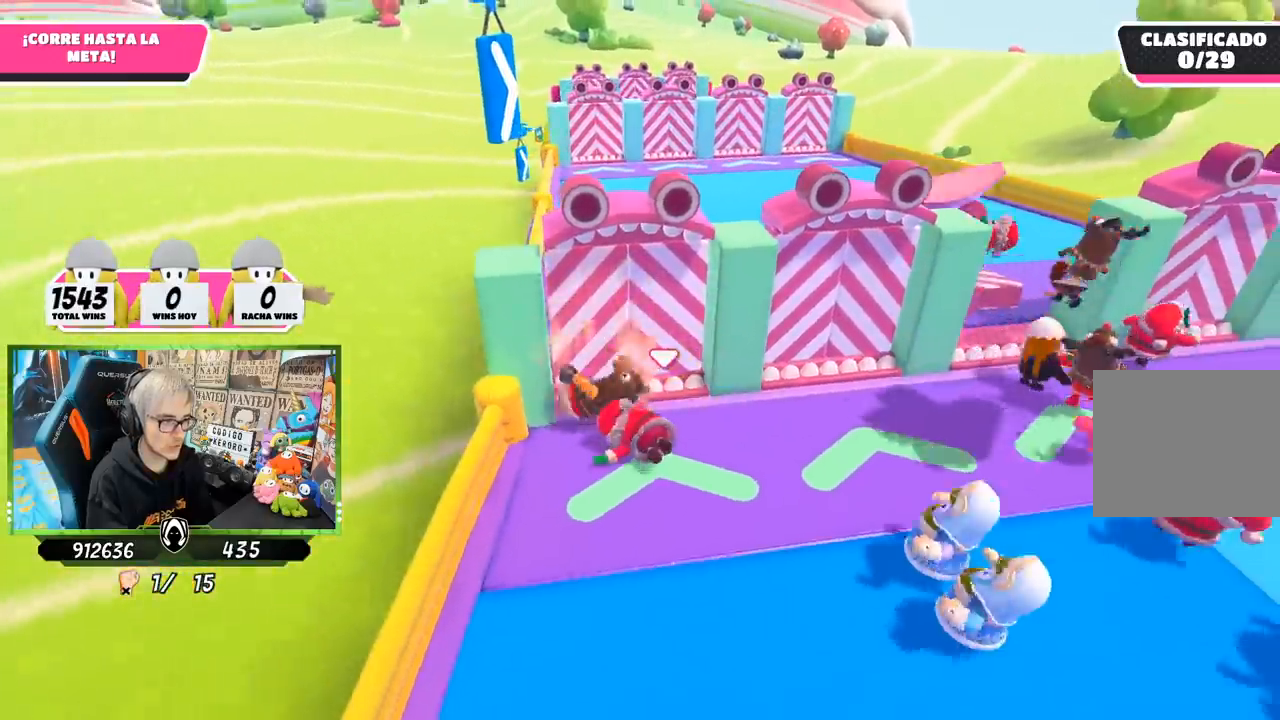
{"buttons": [], "left_stick": "up-right", "right_stick": "down", "events": [[50, "right_stick", "down-right"], [117, "right_stick", "down"], [350, "left_stick", "up-right"]]}
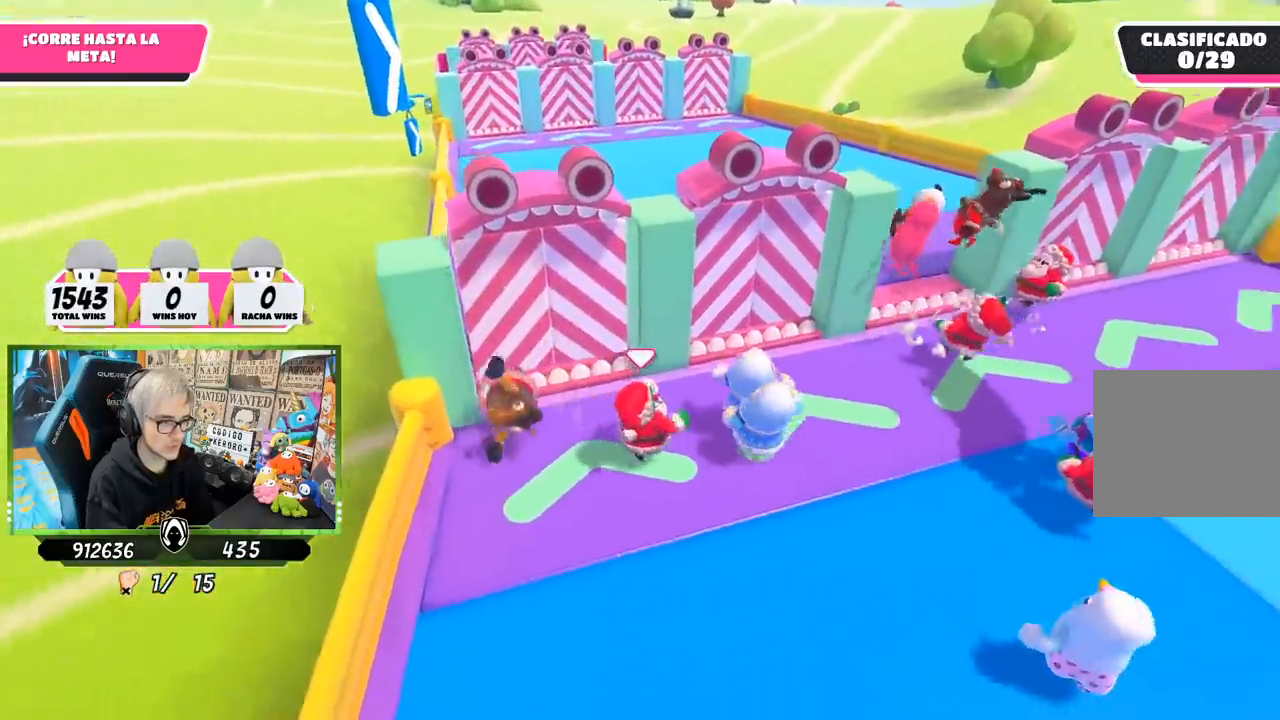
{"buttons": [], "left_stick": "up-right", "right_stick": "center", "events": [[17, "left_stick", "right"], [67, "right_stick", "right"], [217, "right_stick", "center"], [250, "left_stick", "up-right"]]}
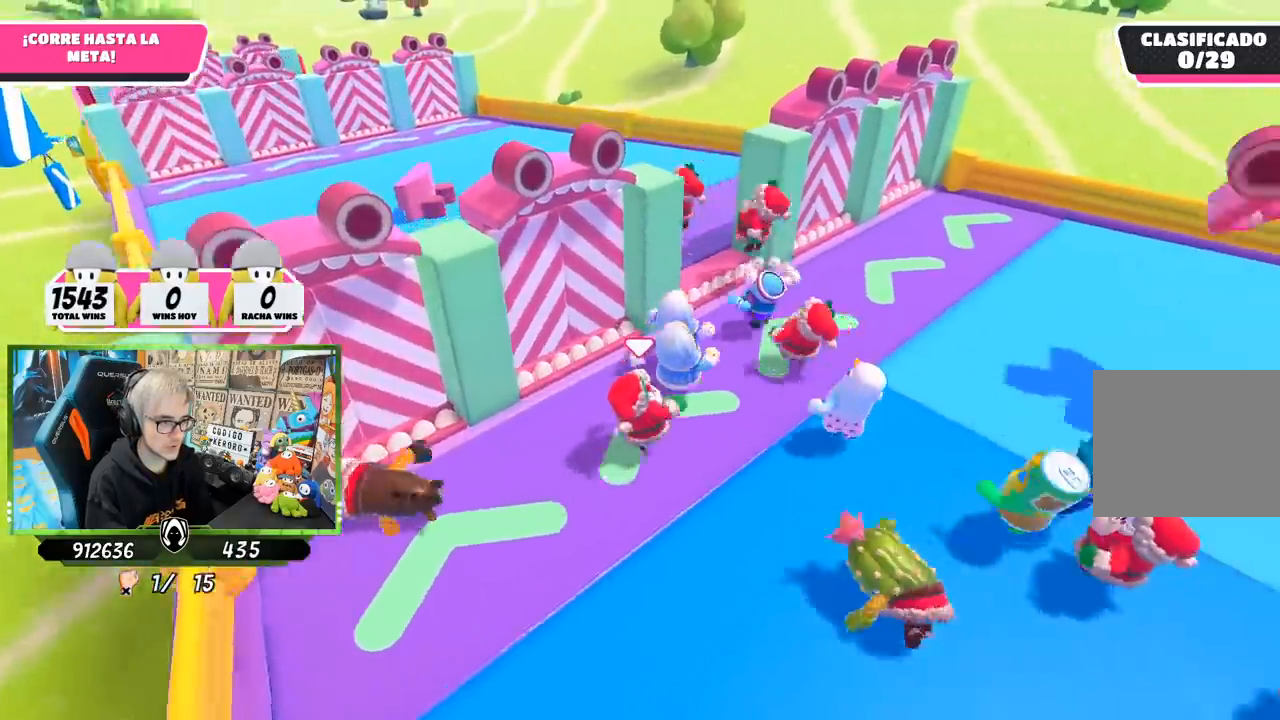
{"buttons": ["CROSS"], "left_stick": "up", "right_stick": "center", "events": [[117, "left_stick", "up"], [450, "CROSS", "down"]]}
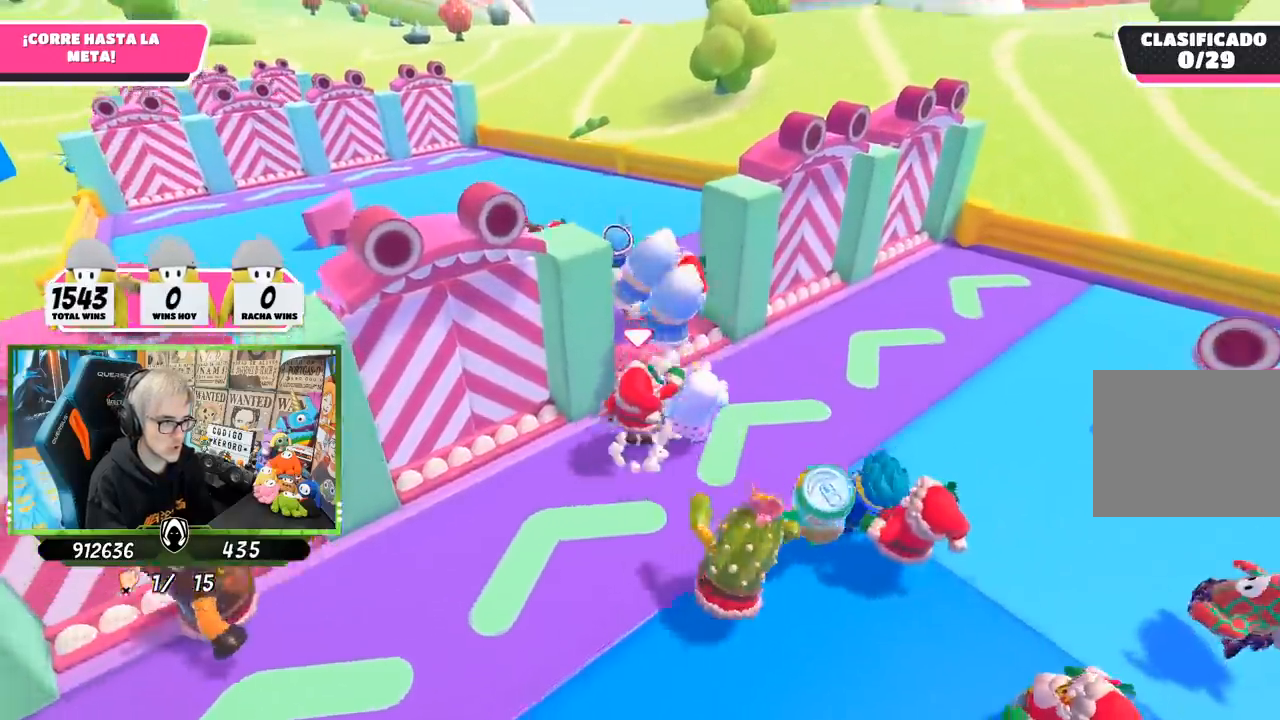
{"buttons": [], "left_stick": "up-left", "right_stick": "left", "events": [[117, "CROSS", "up"], [317, "left_stick", "up-left"], [317, "right_stick", "up-left"], [417, "right_stick", "left"]]}
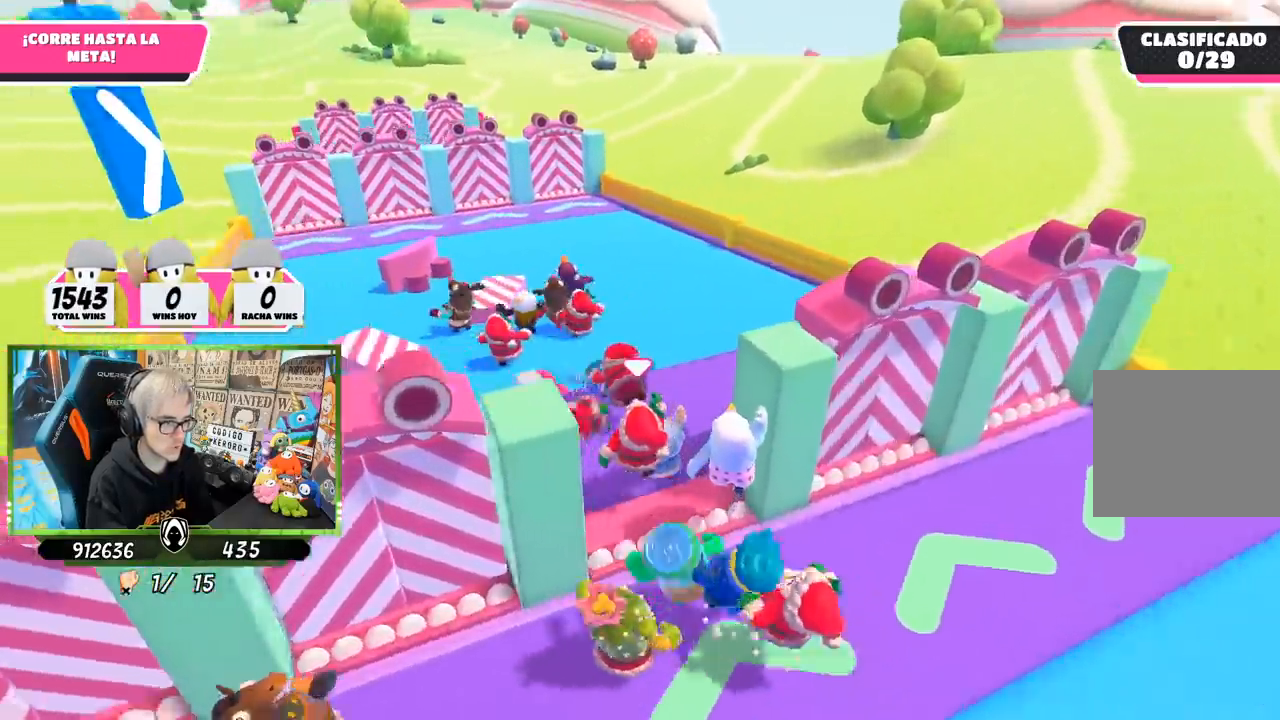
{"buttons": [], "left_stick": "up", "right_stick": "center", "events": [[117, "left_stick", "up"], [117, "right_stick", "center"]]}
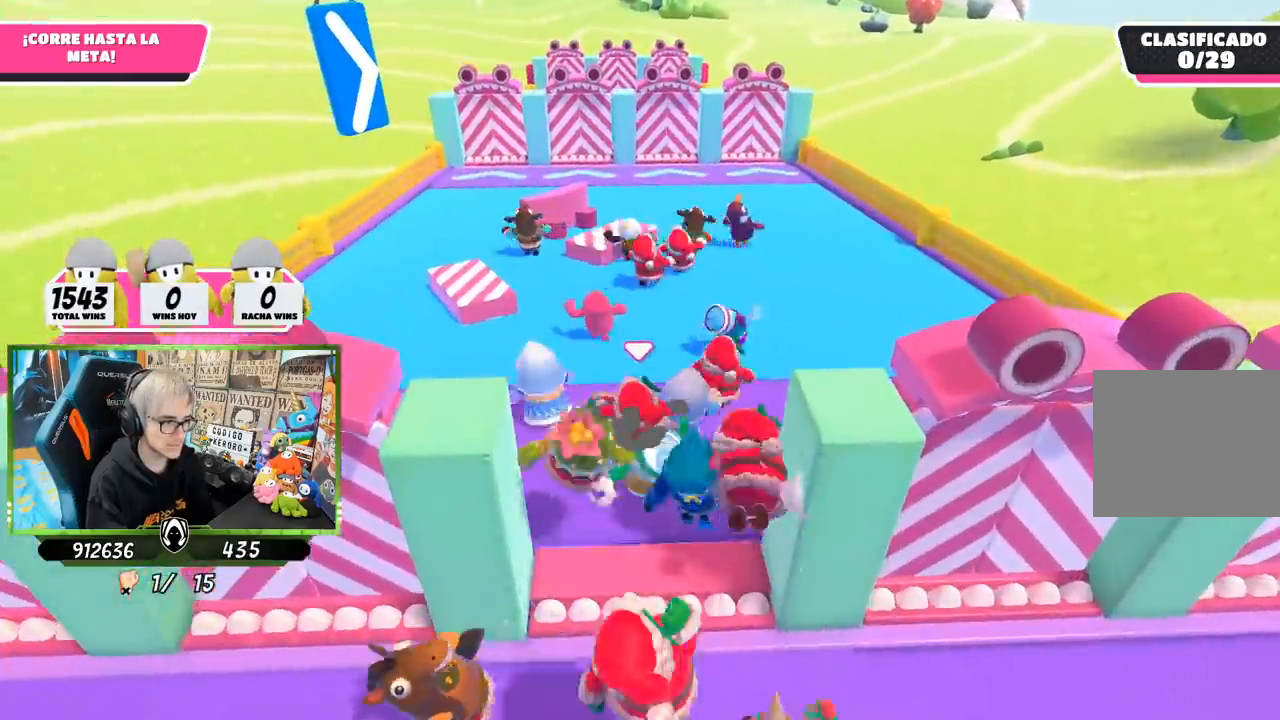
{"buttons": [], "left_stick": "up", "right_stick": "center", "events": [[17, "right_stick", "up"], [117, "right_stick", "center"], [350, "right_stick", "up"], [483, "right_stick", "center"]]}
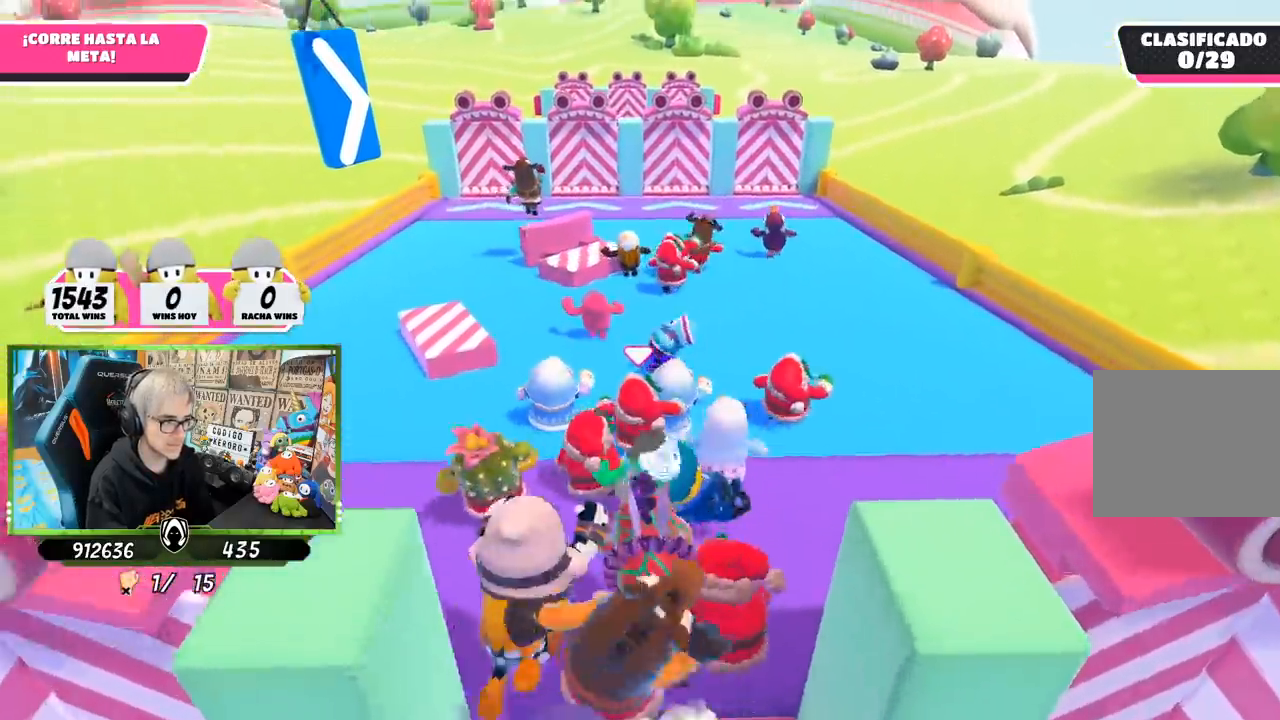
{"buttons": [], "left_stick": "up", "right_stick": "center", "events": [[183, "right_stick", "up"], [283, "right_stick", "center"]]}
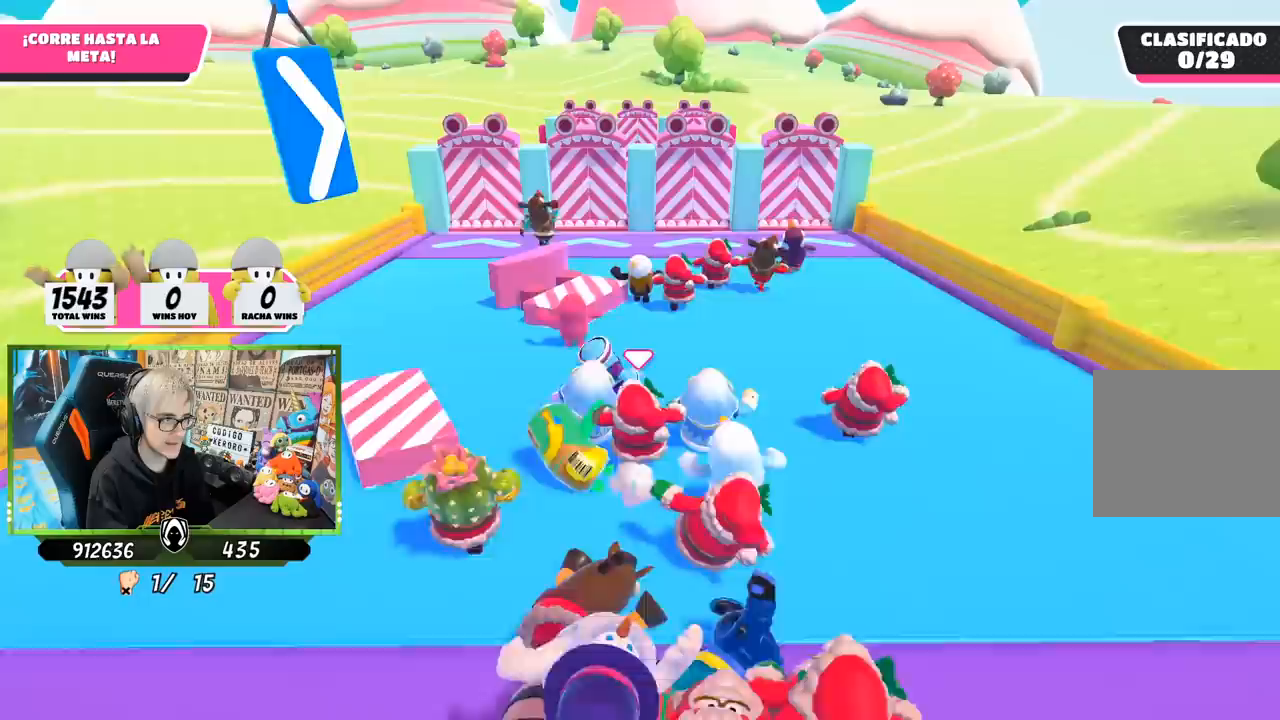
{"buttons": [], "left_stick": "up", "right_stick": "center", "events": [[17, "right_stick", "up"], [100, "right_stick", "center"]]}
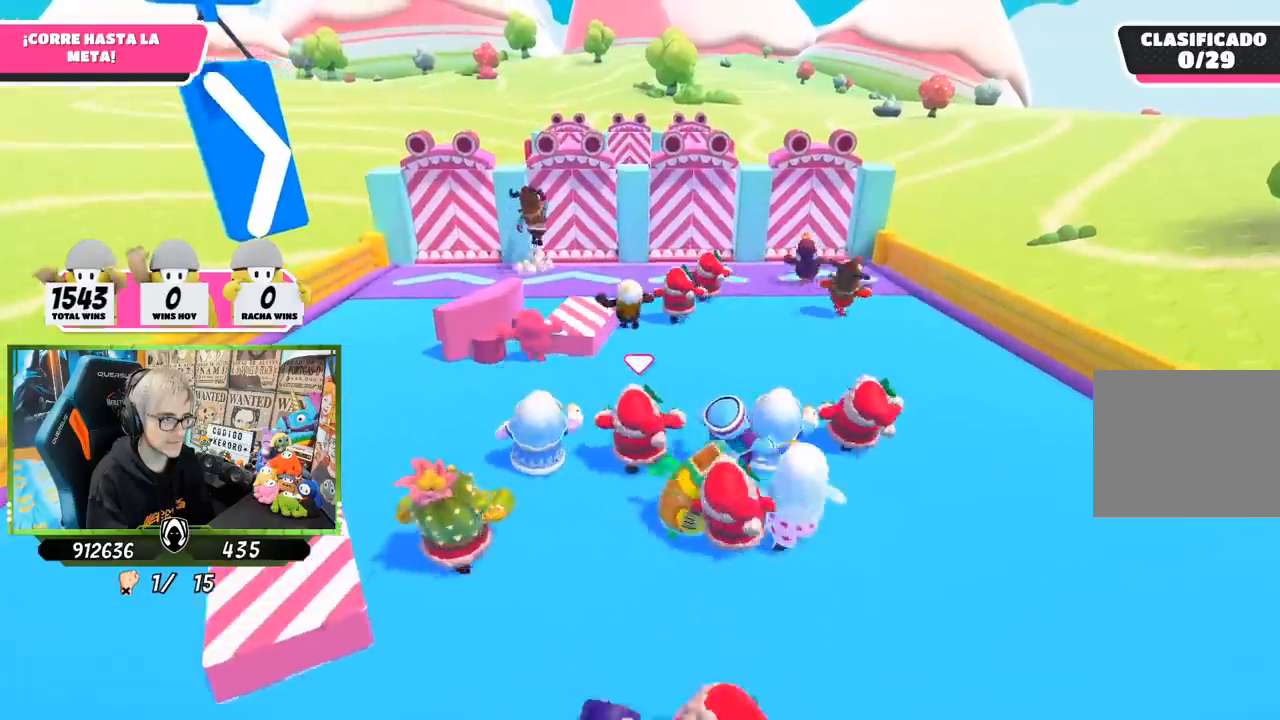
{"buttons": [], "left_stick": "up", "right_stick": "center", "events": []}
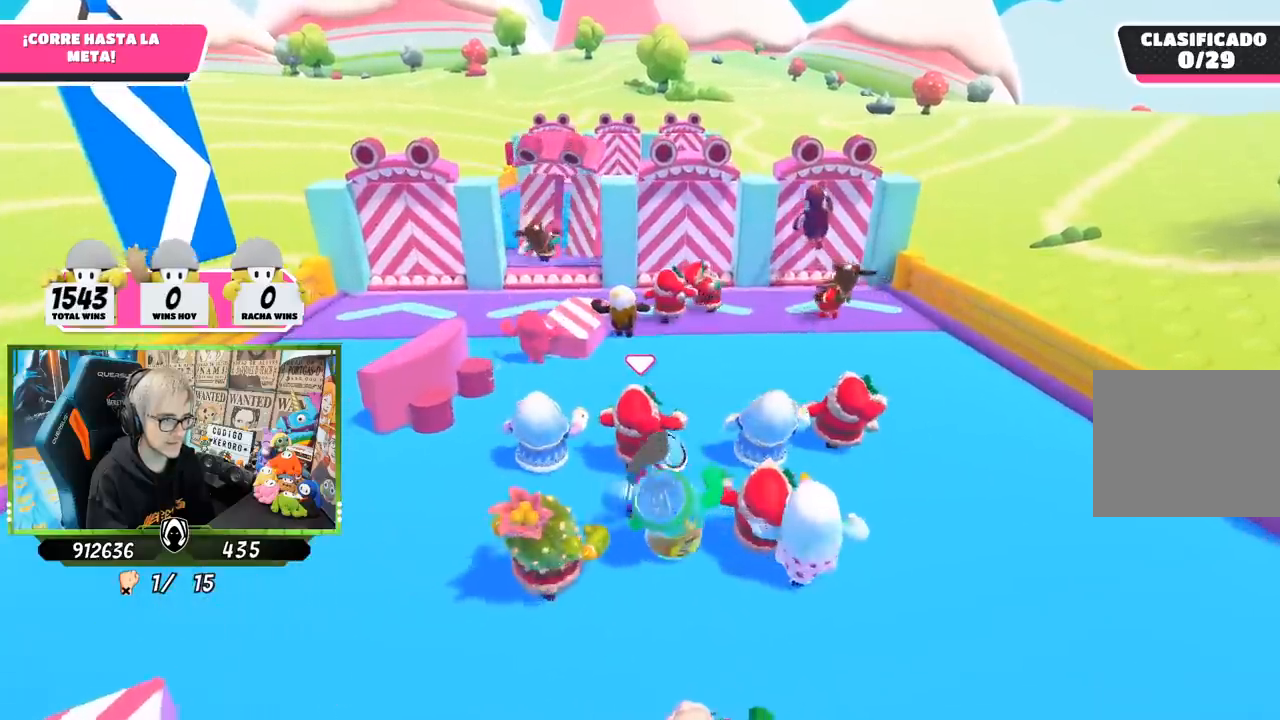
{"buttons": [], "left_stick": "up", "right_stick": "center", "events": []}